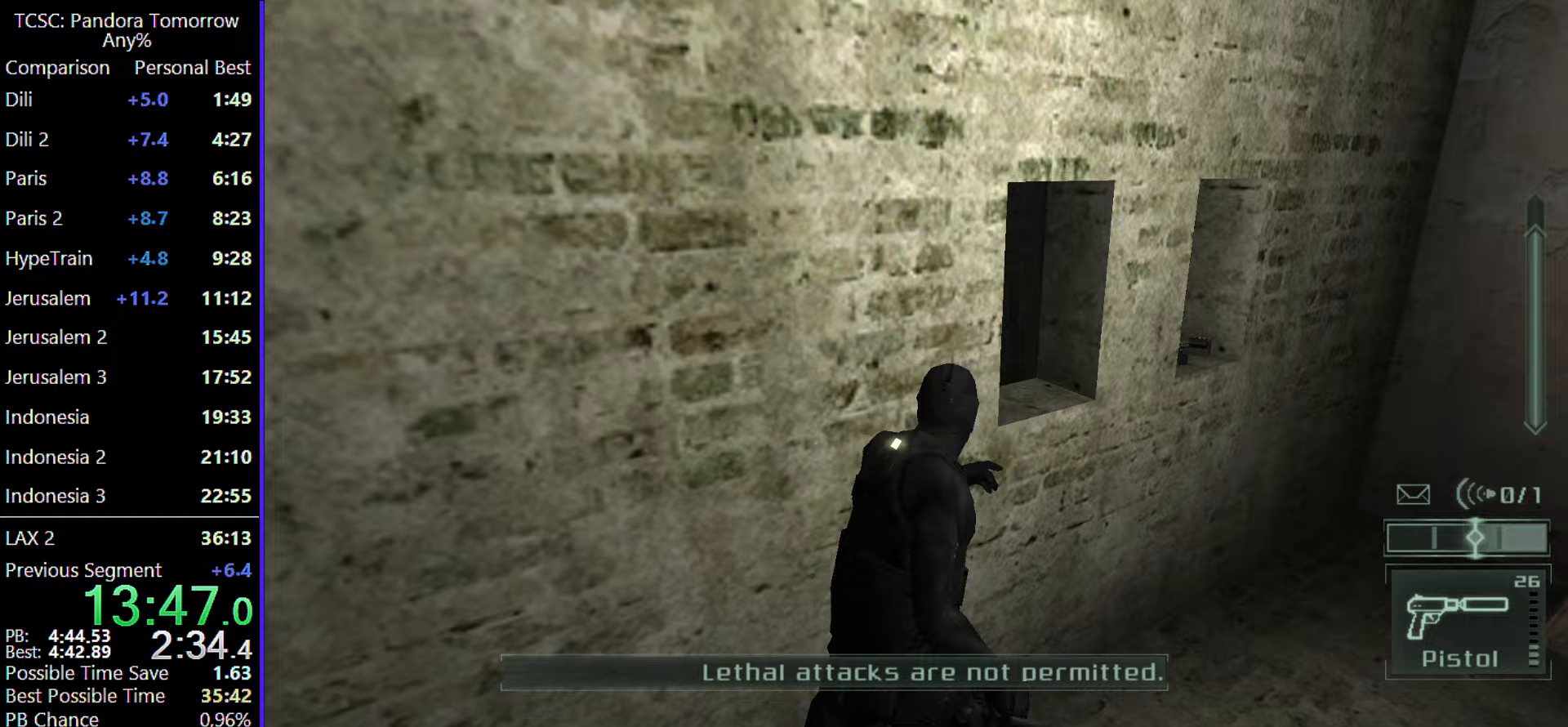
Gameplay with keyboard and mouse; each line is a JSON object with the keys and mouse buttons held at the frame after it. "events" lists presses ("down") and releases ("up") of "1", "2", "3", "4", "5", "a", "alt", "c", "caps_lock", "ctrl", "d", "e", "f", "g", "q", "r", "s", "shift", "space", "t", "tab", "v", "w", "x", "z", "mouse_left", "mouse_wheel" and "mouse_right" between this image and that frame as [ms after this image, input, new state], when the widget could be followed in between. "mouse_left", "mouse_wheel", "mouse_right" = the "left", "wheel", "right" buttons of the "mouse" list. No other keys are recorded. "wheel" means that the mouse wheel is clicked or scrolled. Not read: mouse_move.
{"keys": ["w"], "mouse": [], "events": [[433, "d", "up"]]}
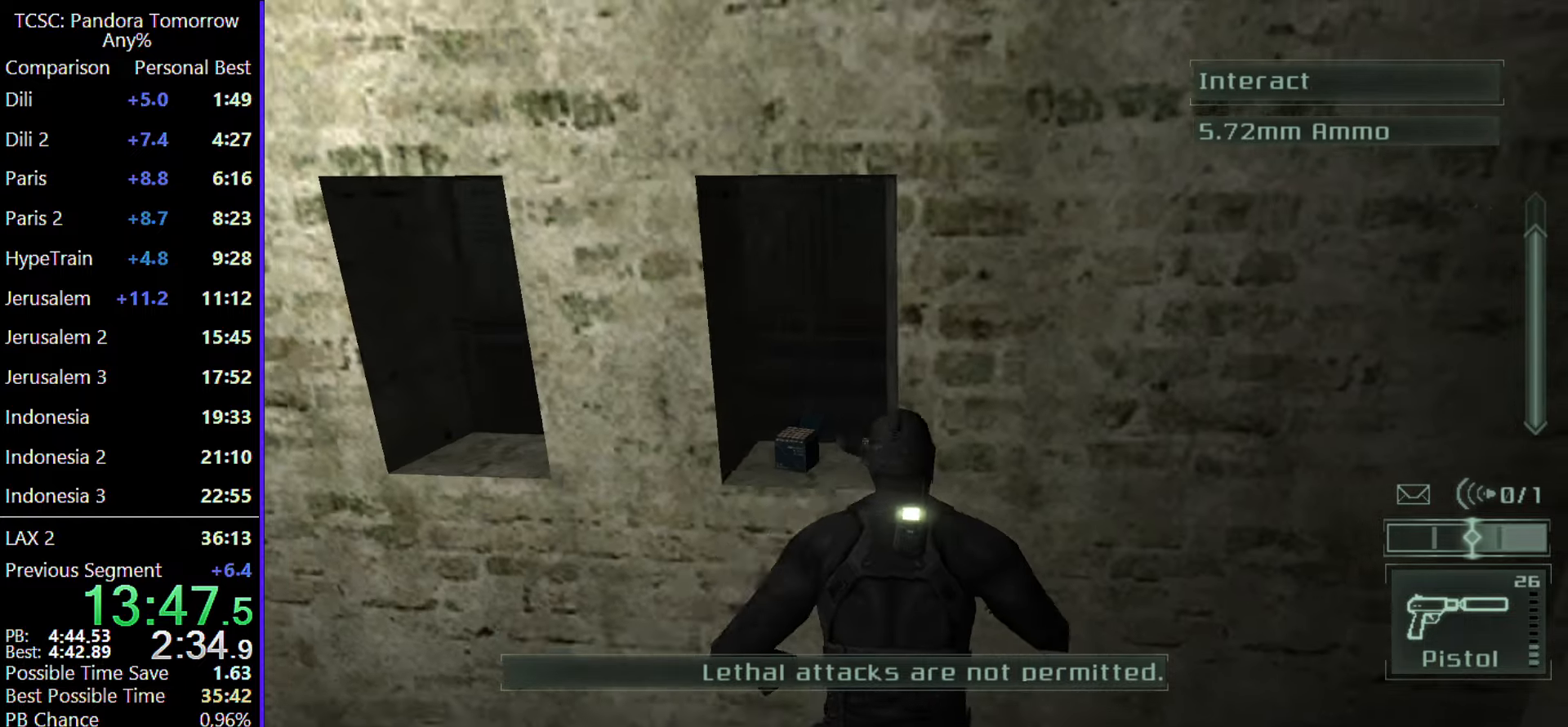
{"keys": ["w"], "mouse": [], "events": [[67, "w", "up"], [400, "w", "down"]]}
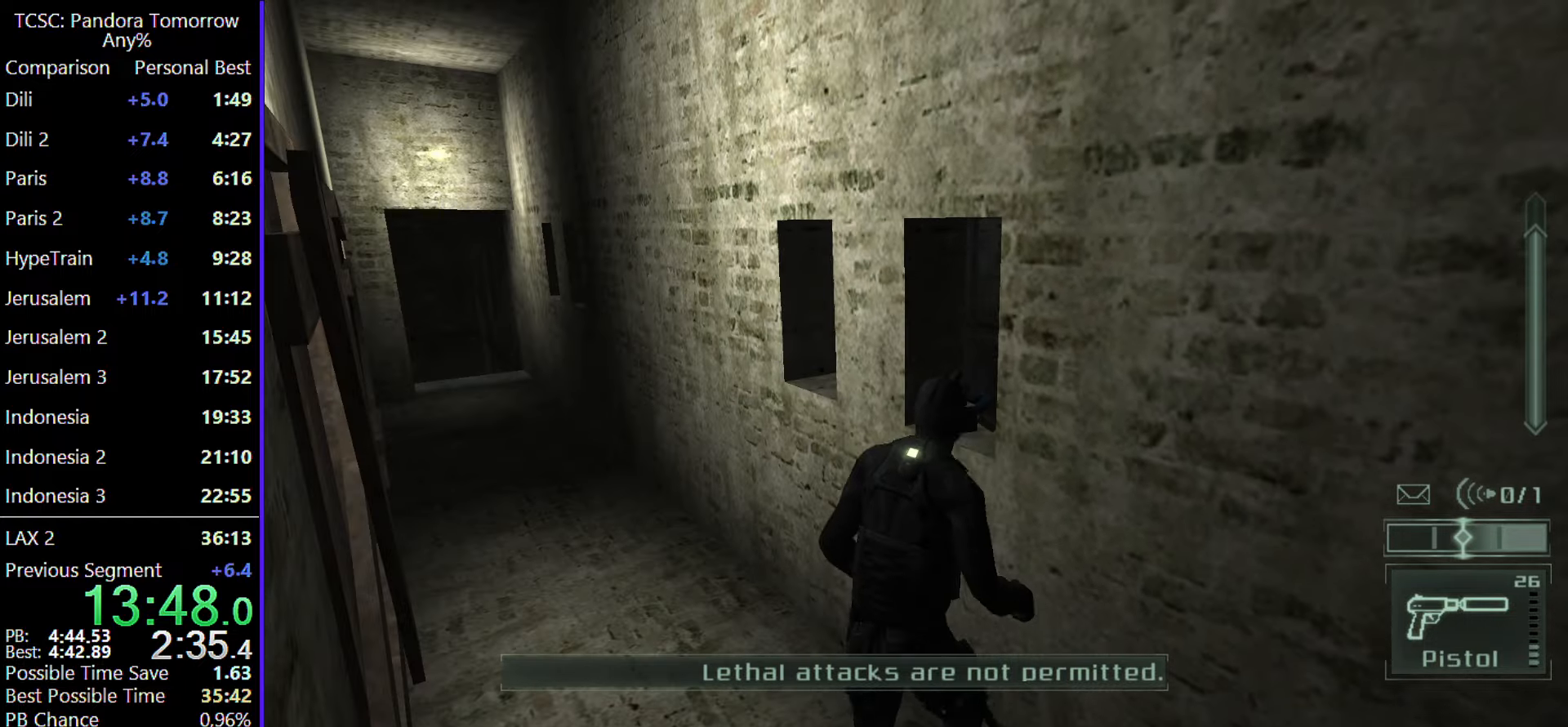
{"keys": ["w"], "mouse": [], "events": [[33, "mouse_wheel", "down"], [167, "mouse_wheel", "up"]]}
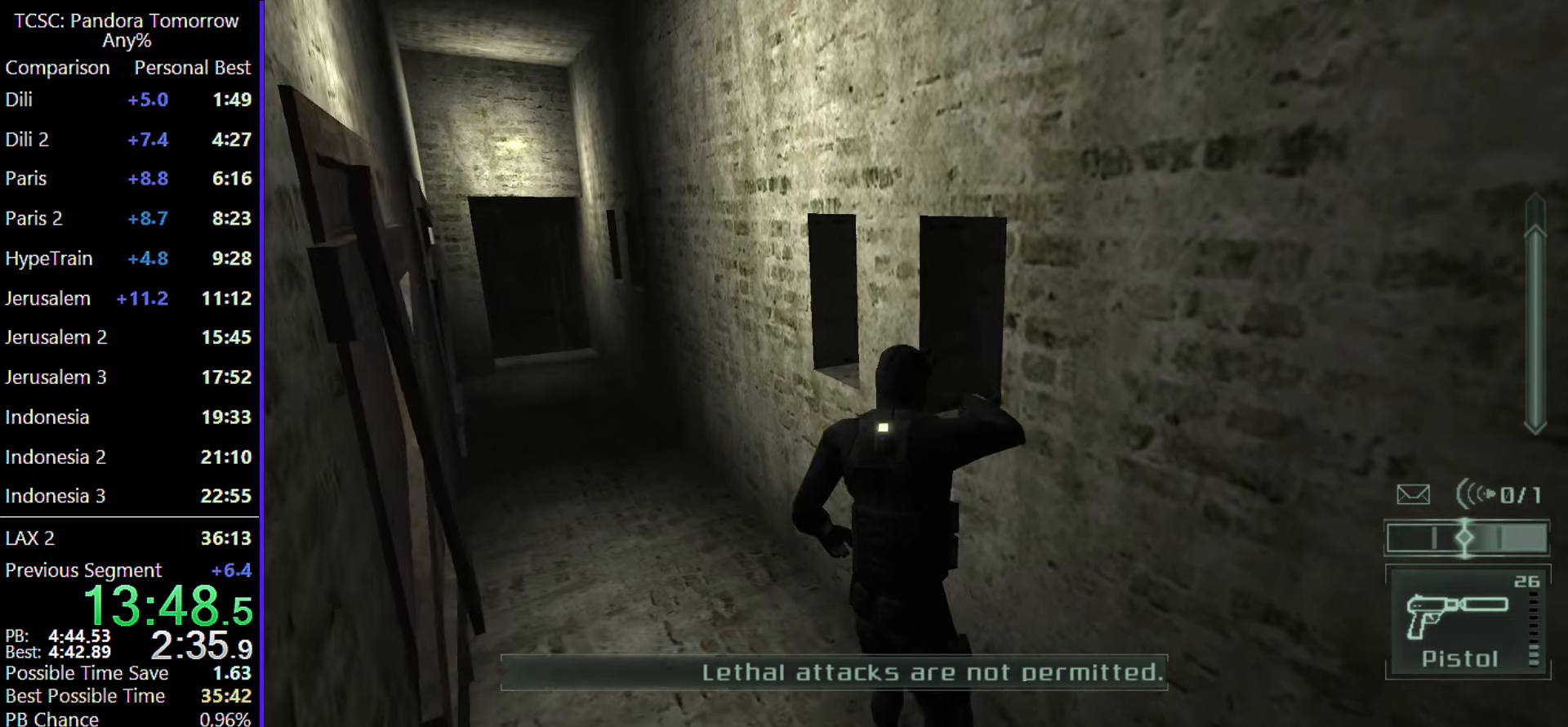
{"keys": ["w"], "mouse": [], "events": []}
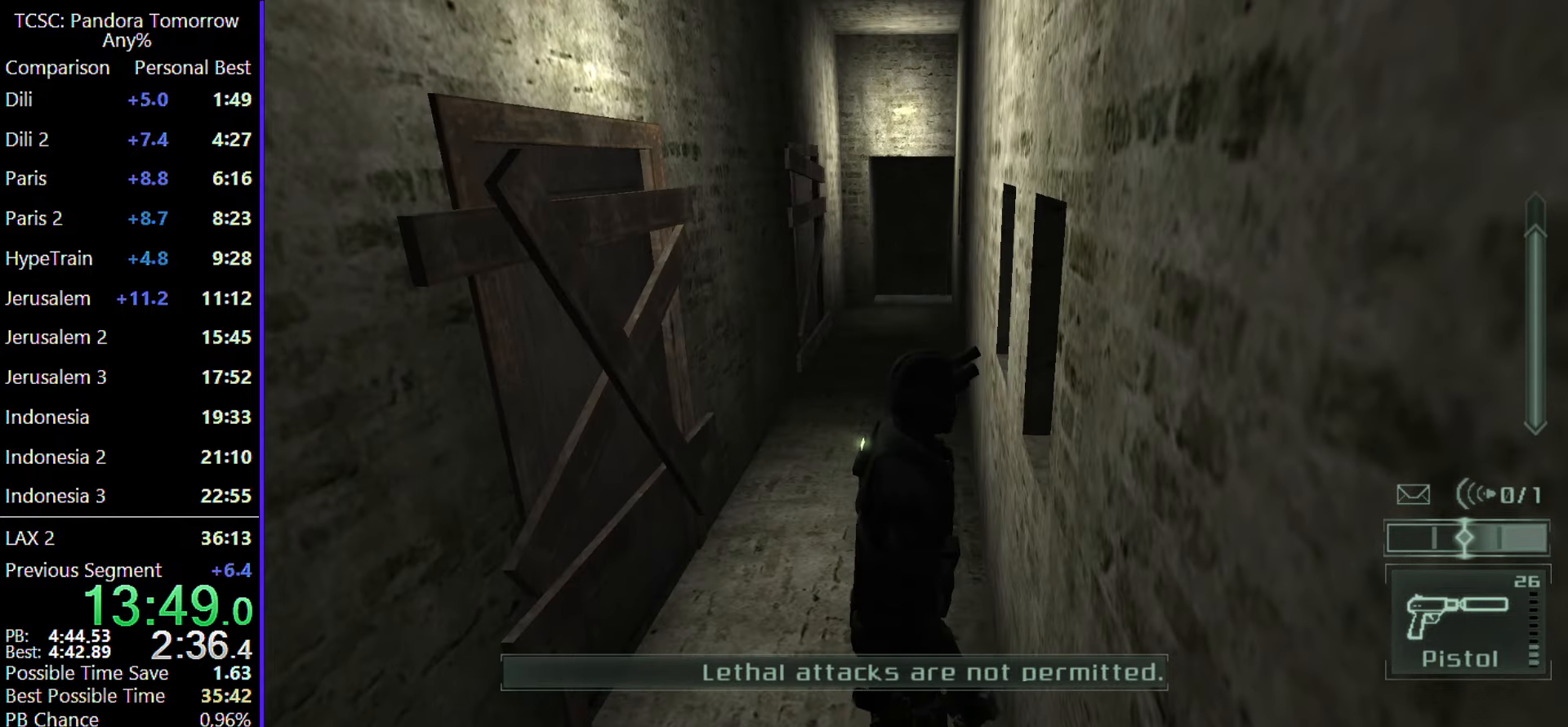
{"keys": ["w"], "mouse": [], "events": []}
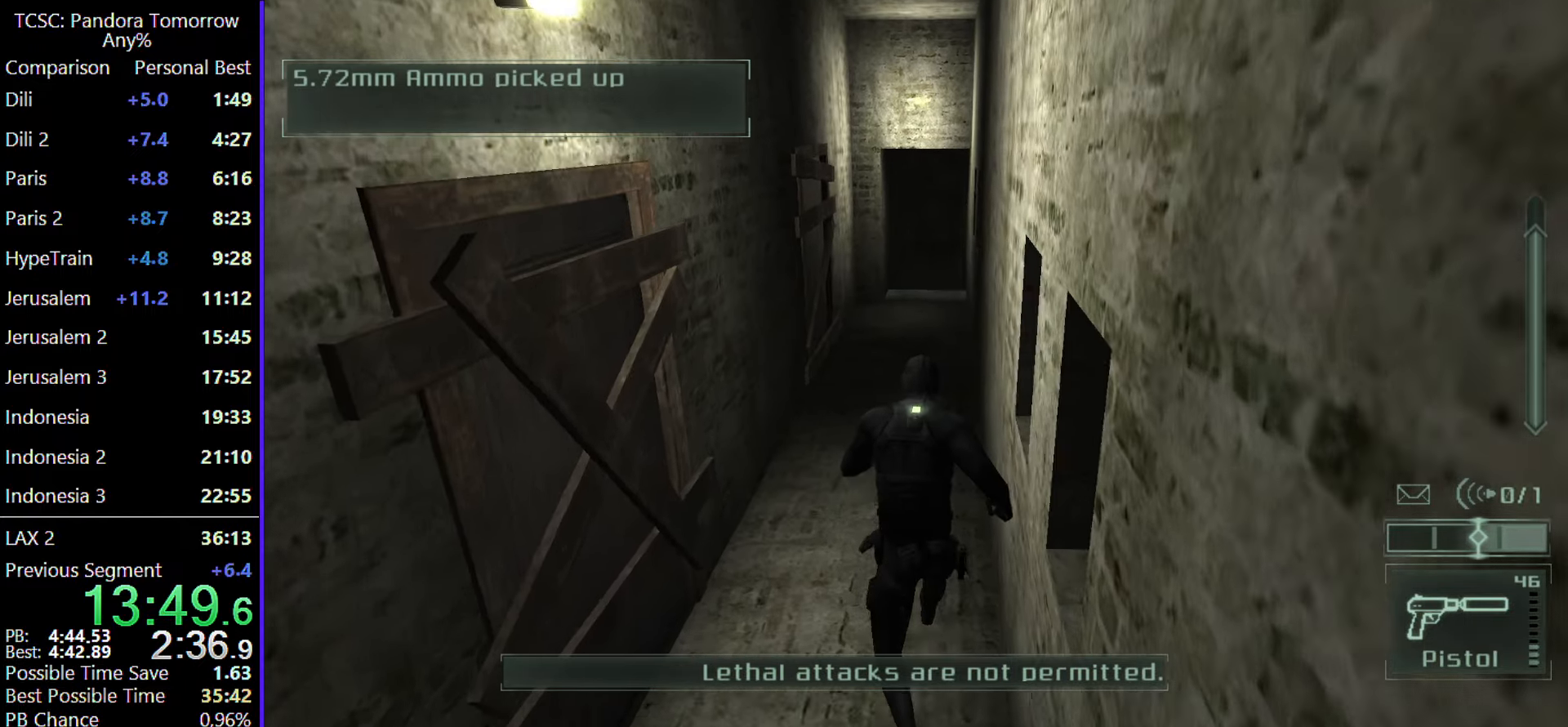
{"keys": ["w"], "mouse": [], "events": [[367, "e", "down"], [500, "e", "up"]]}
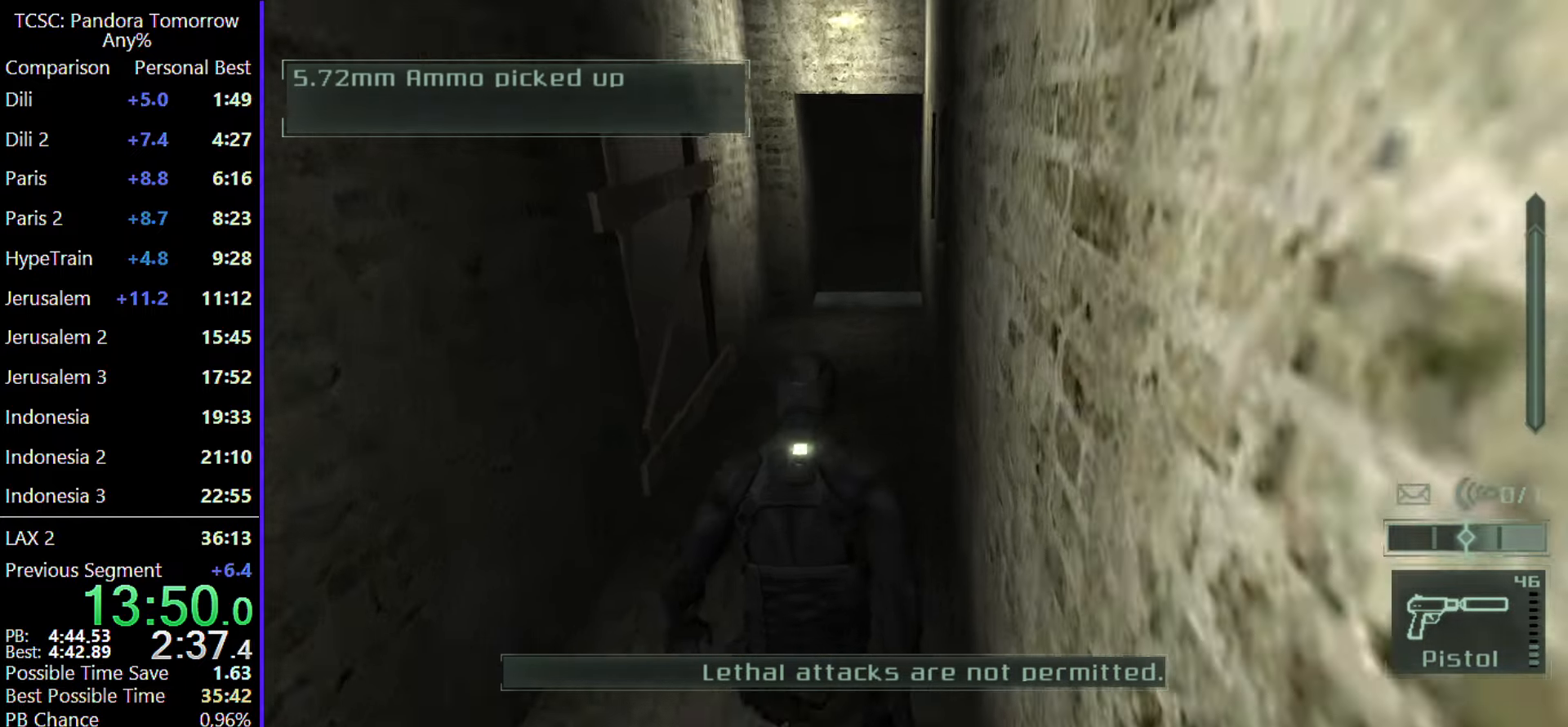
{"keys": ["r", "w"], "mouse": [], "events": [[433, "r", "down"]]}
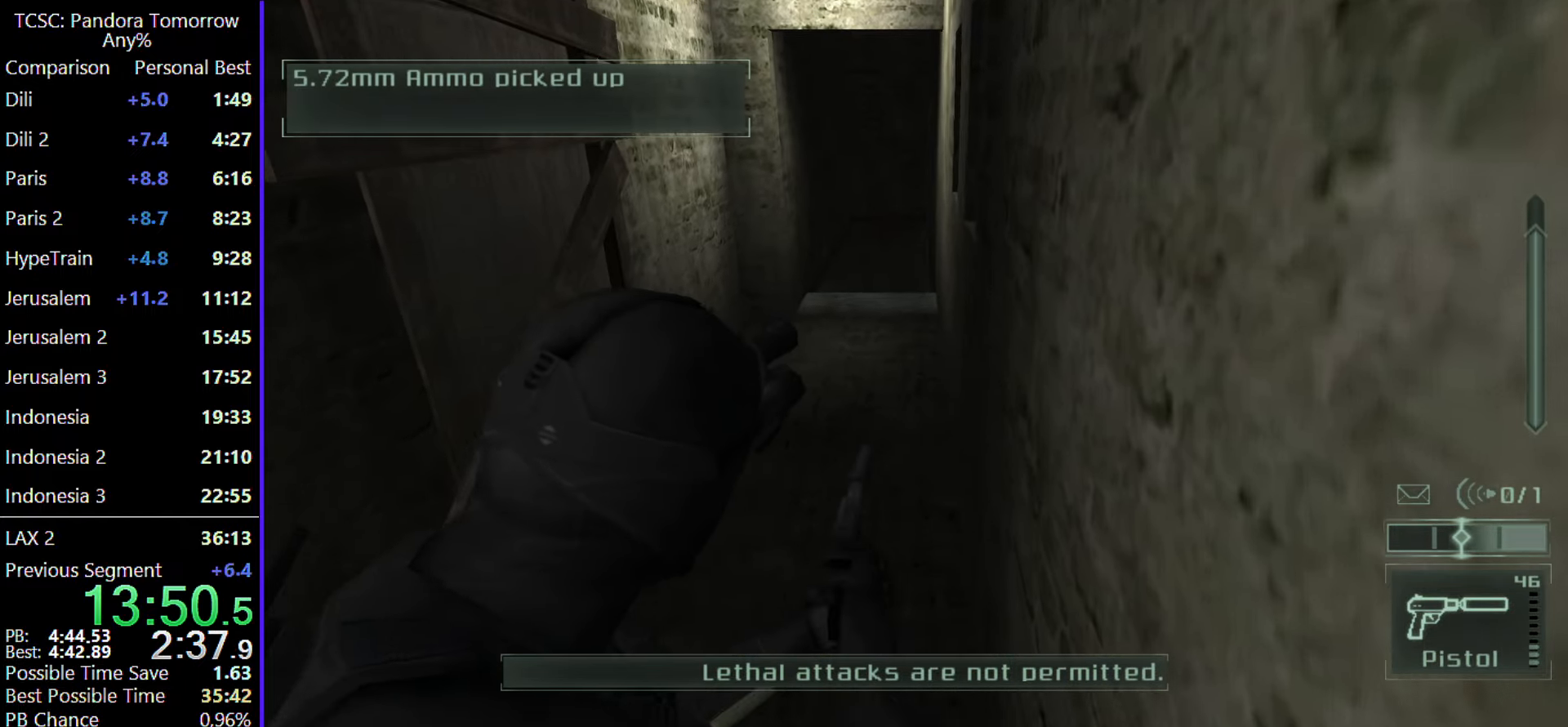
{"keys": ["w"], "mouse": [], "events": [[67, "r", "up"], [133, "a", "down"], [167, "r", "down"], [300, "r", "up"], [350, "a", "up"], [400, "r", "down"], [500, "r", "up"]]}
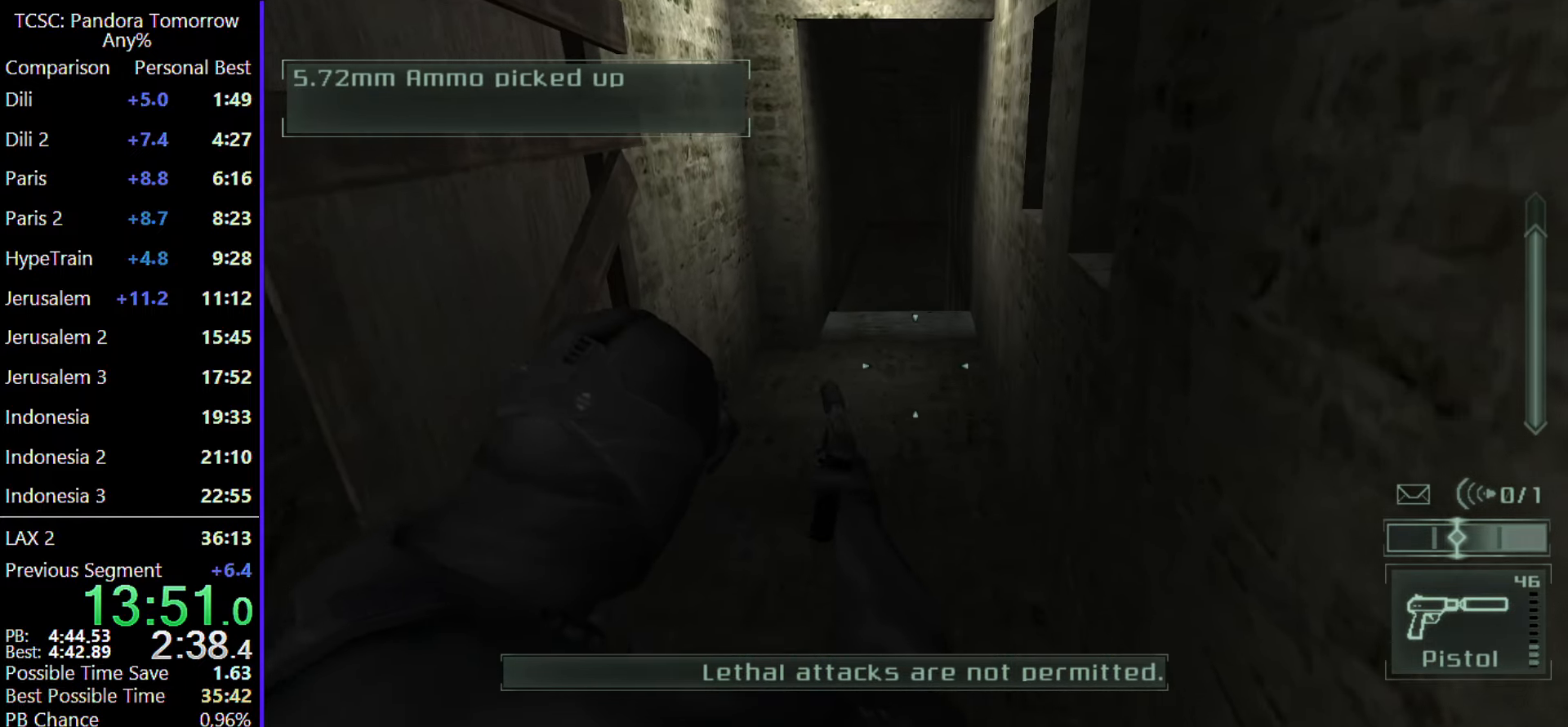
{"keys": ["w"], "mouse": [], "events": []}
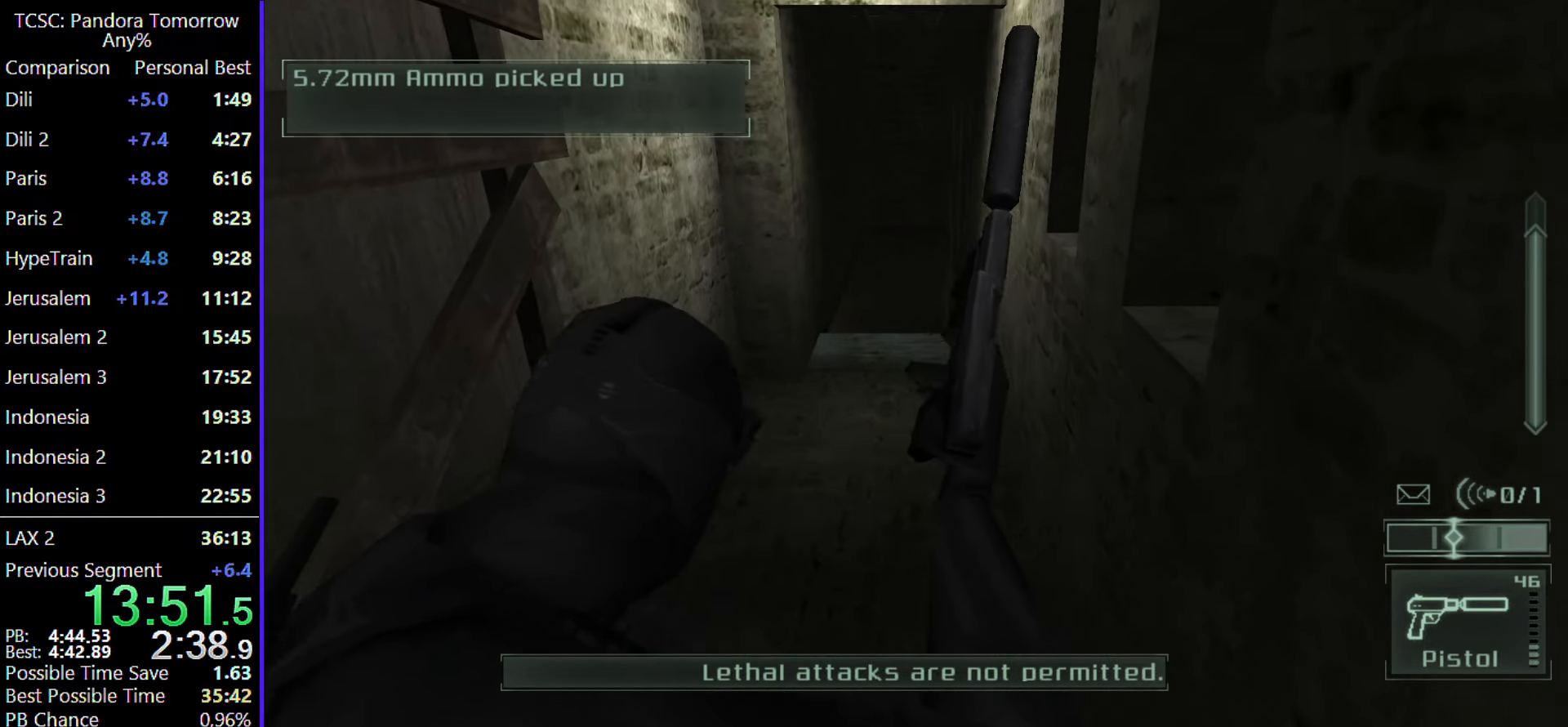
{"keys": ["e", "w"], "mouse": [], "events": [[50, "a", "down"], [150, "e", "down"], [183, "a", "up"], [350, "e", "up"], [433, "e", "down"]]}
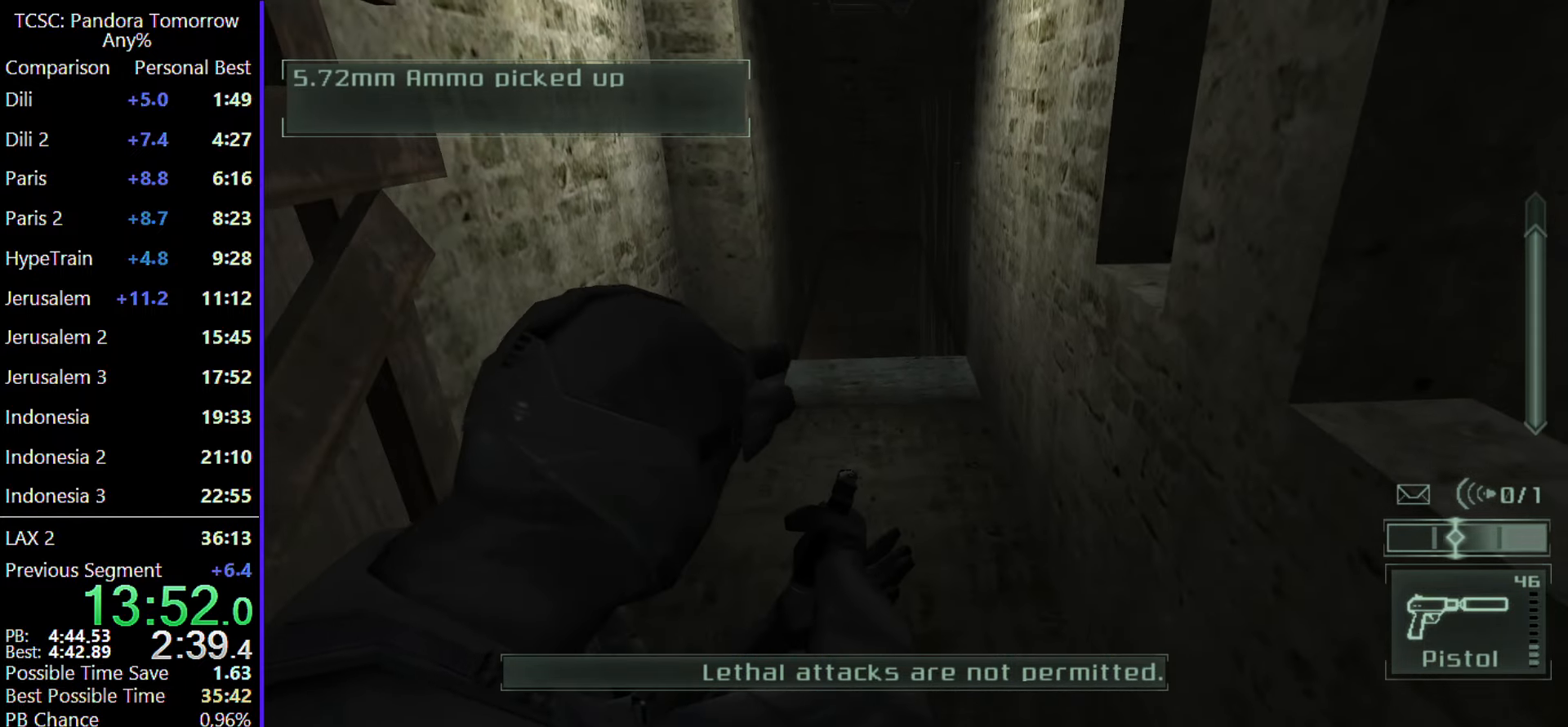
{"keys": ["w"], "mouse": [], "events": [[67, "e", "up"], [217, "e", "down"], [300, "e", "up"], [400, "e", "down"], [500, "e", "up"]]}
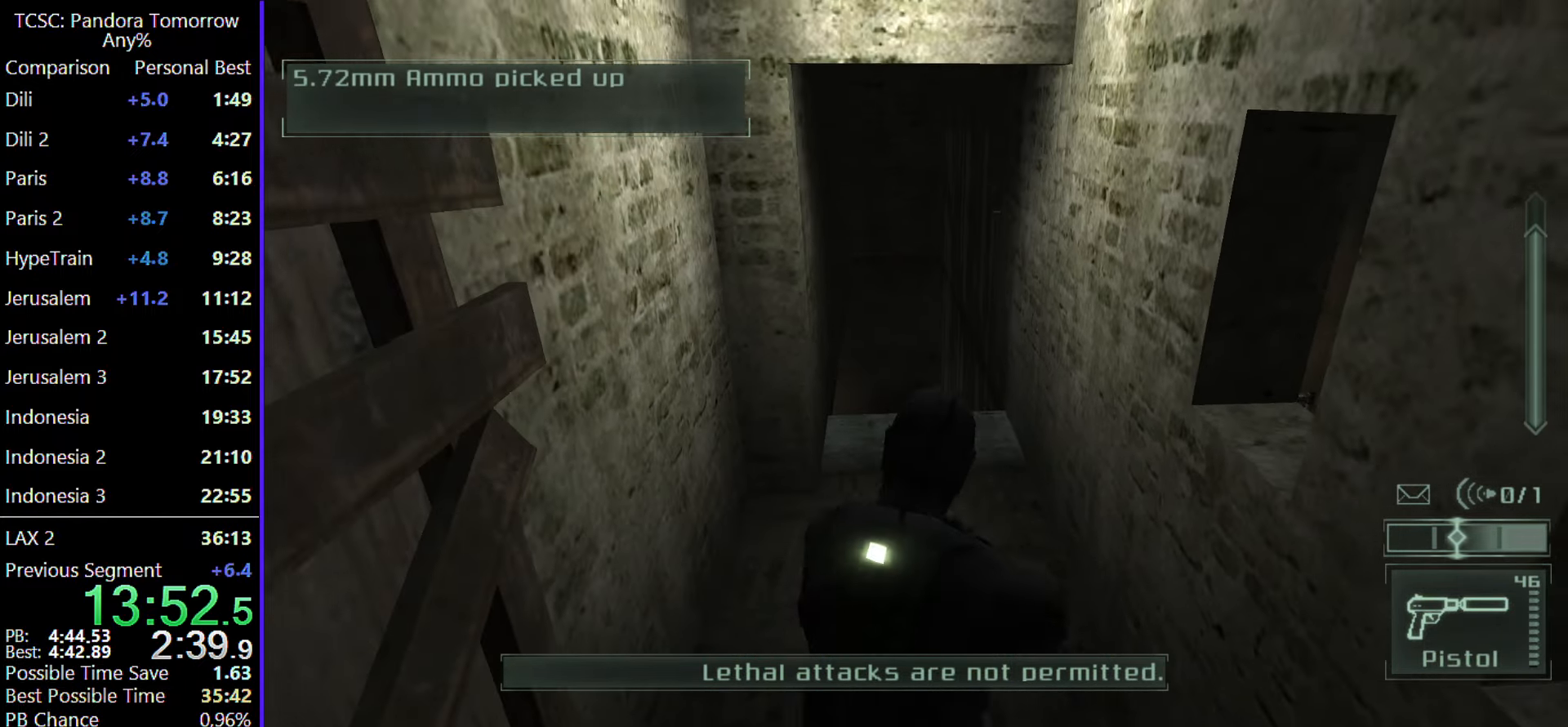
{"keys": ["w"], "mouse": [], "events": [[133, "e", "down"], [167, "e", "up"]]}
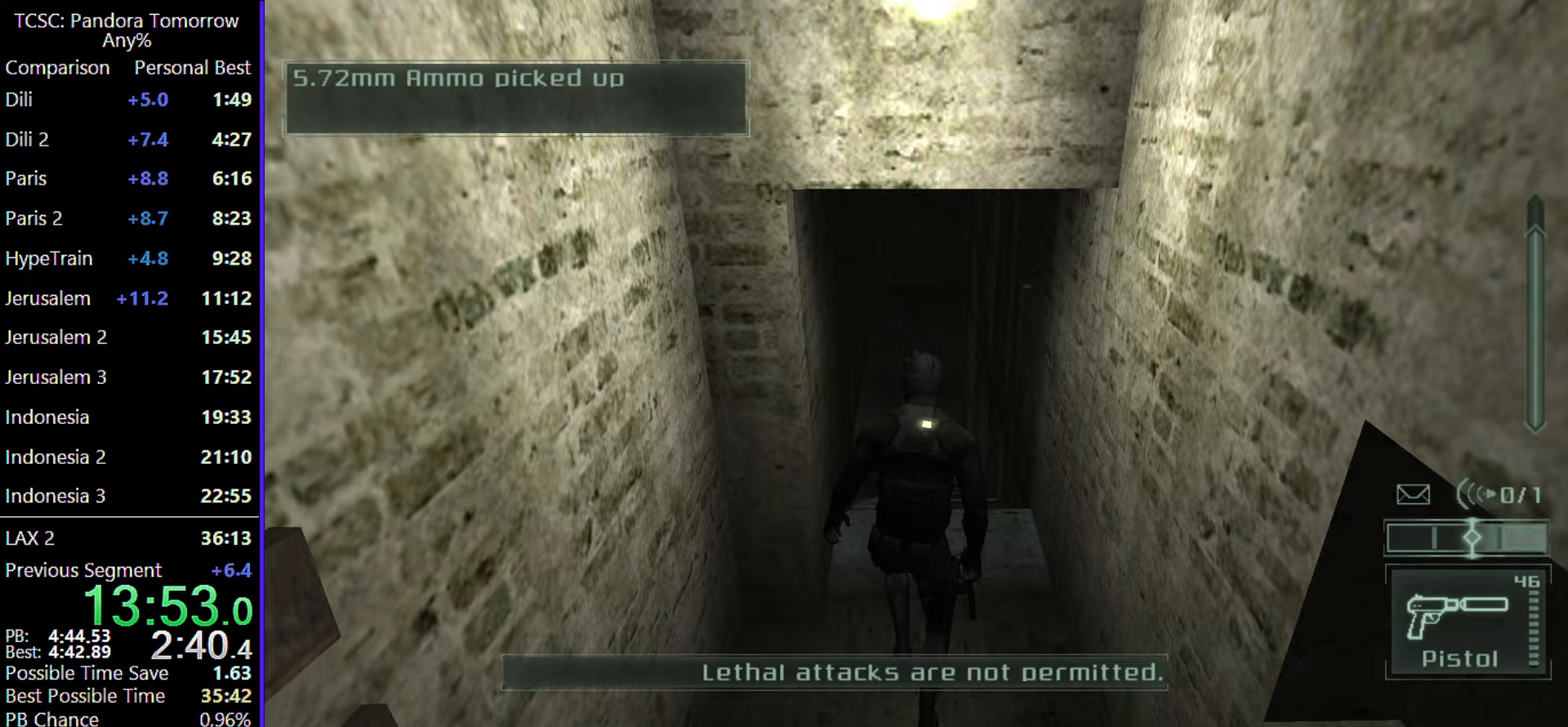
{"keys": ["d", "w"], "mouse": [], "events": [[67, "d", "down"]]}
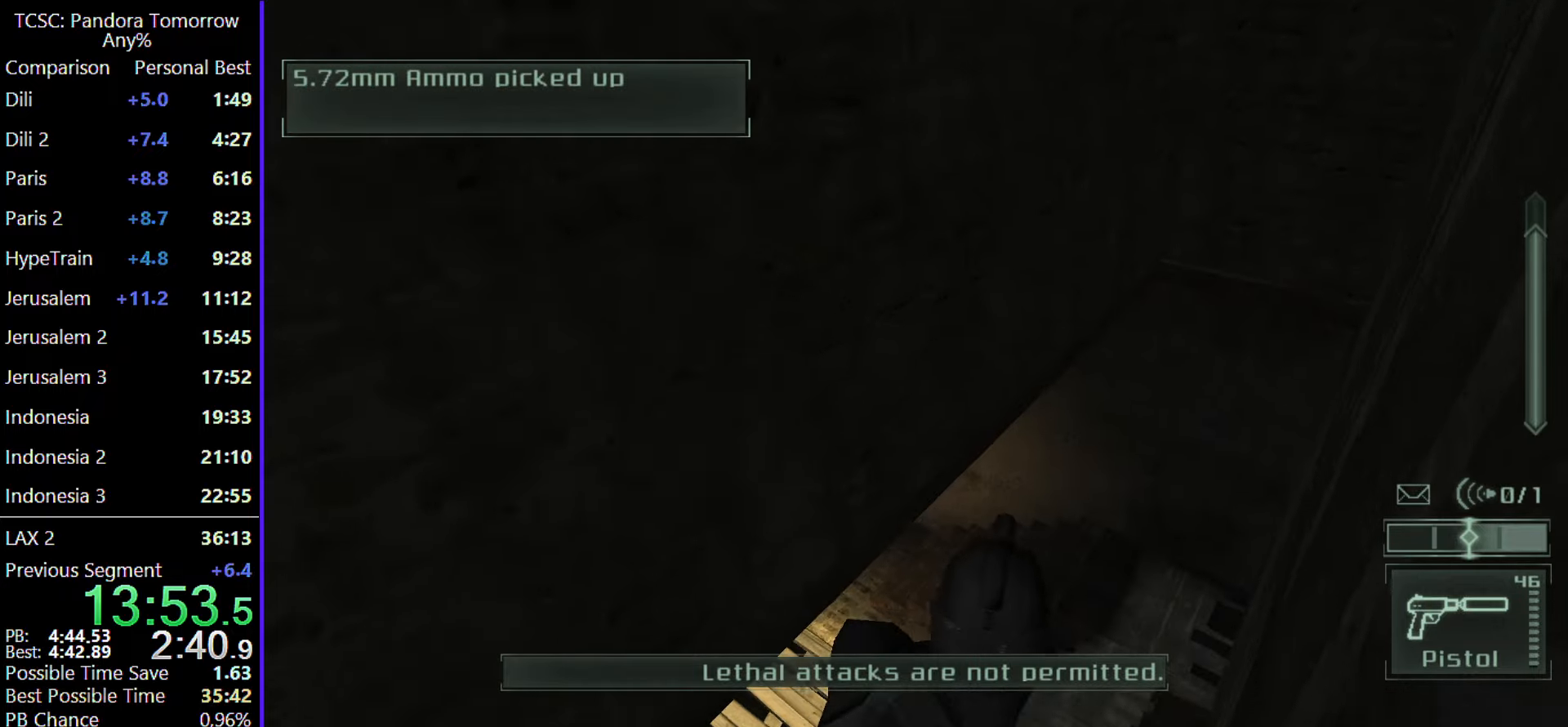
{"keys": ["d", "w"], "mouse": [], "events": []}
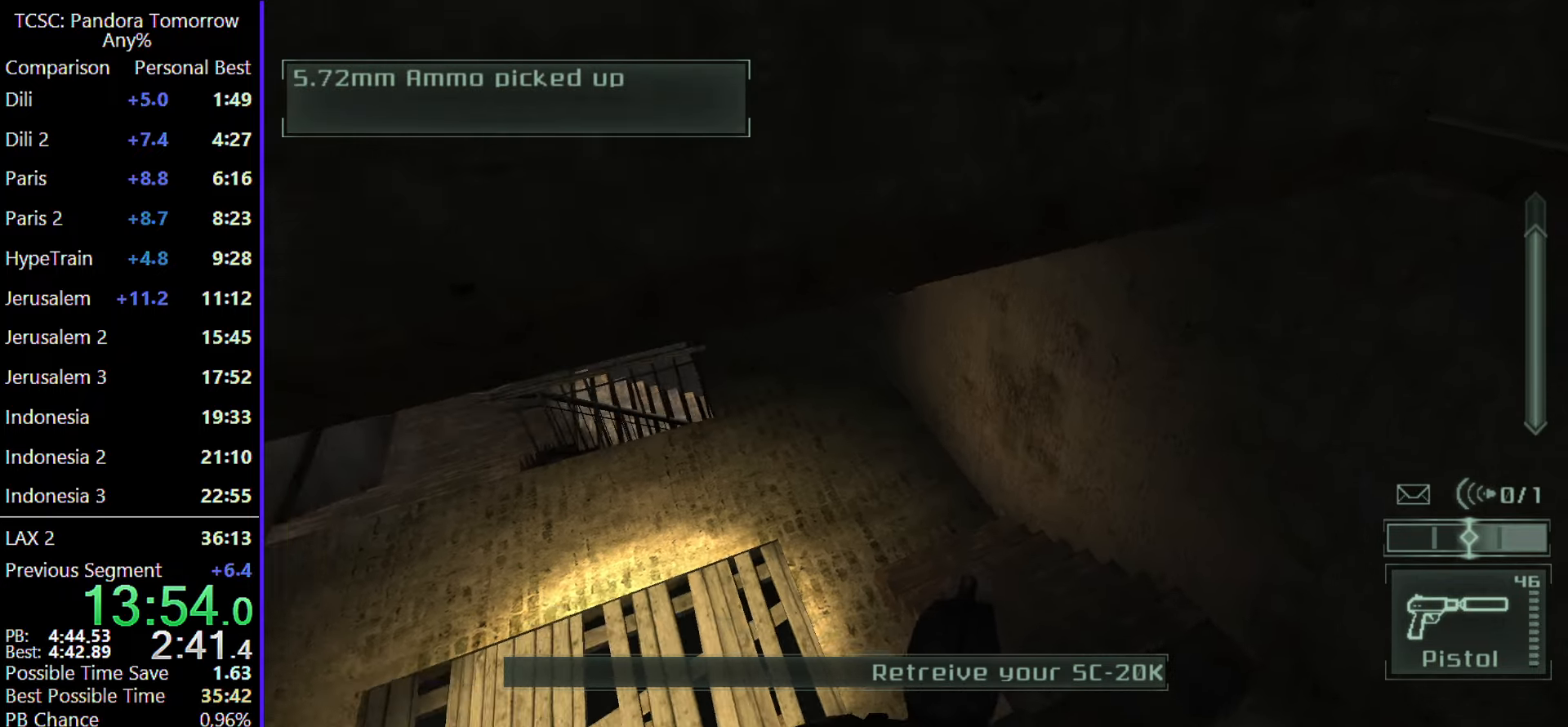
{"keys": ["w"], "mouse": [], "events": [[417, "d", "up"]]}
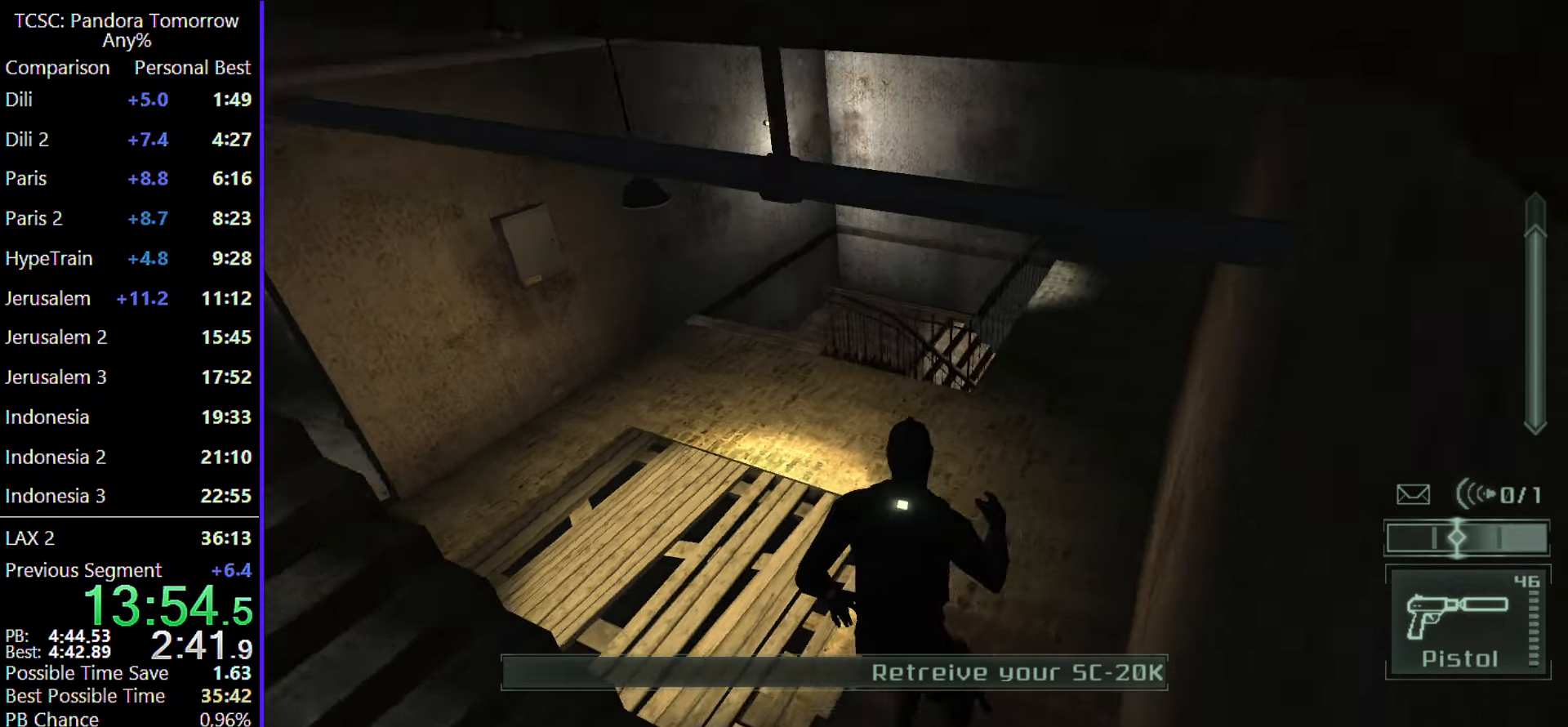
{"keys": ["w"], "mouse": [], "events": []}
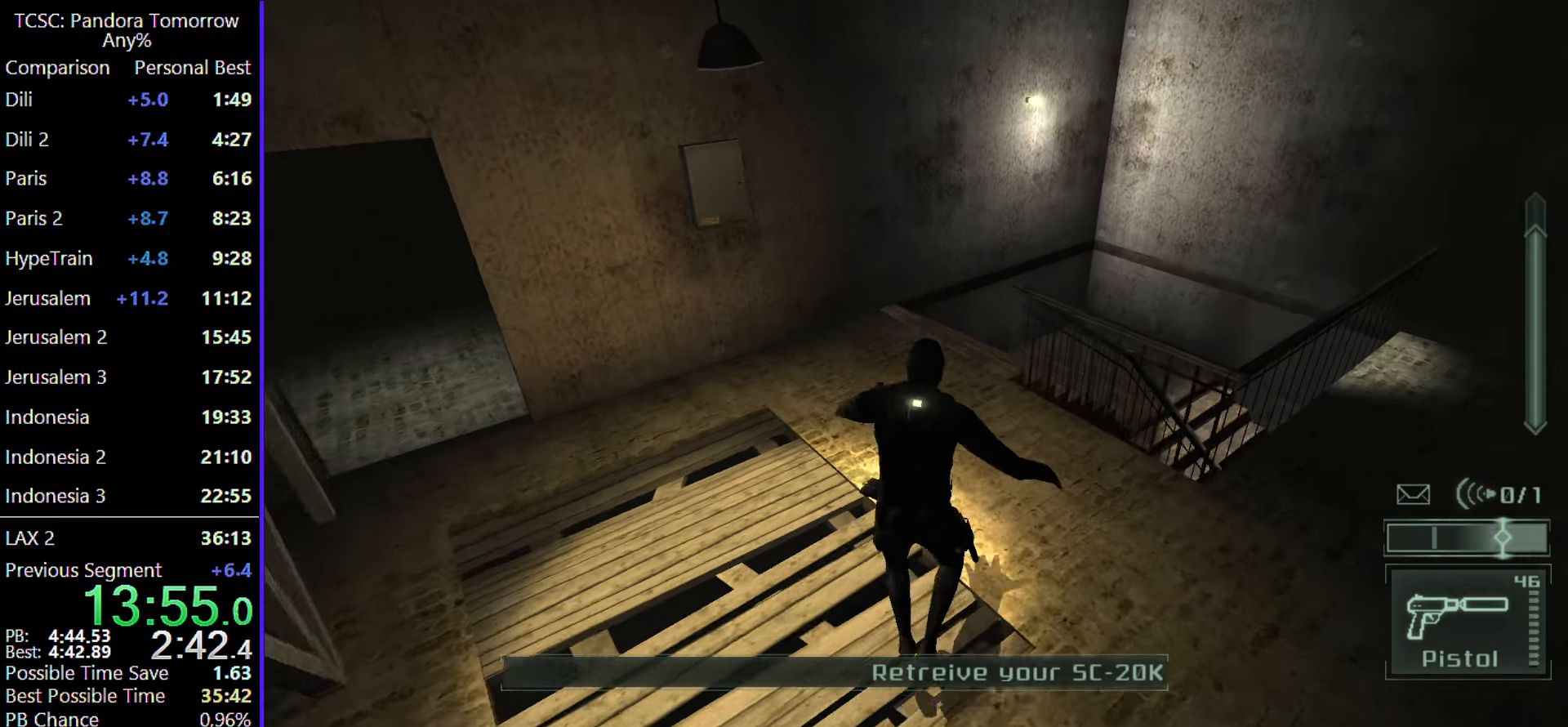
{"keys": ["w"], "mouse": [], "events": []}
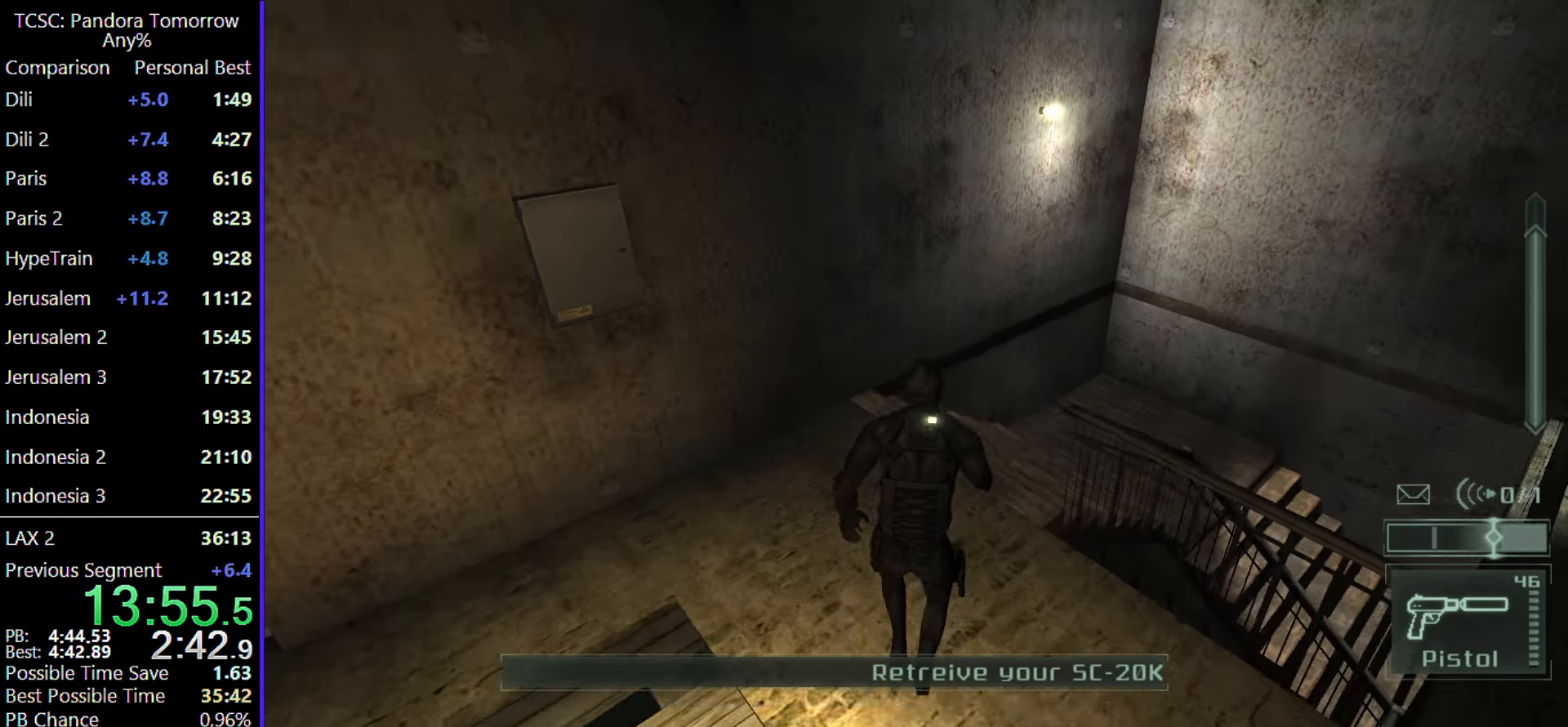
{"keys": ["w"], "mouse": [], "events": []}
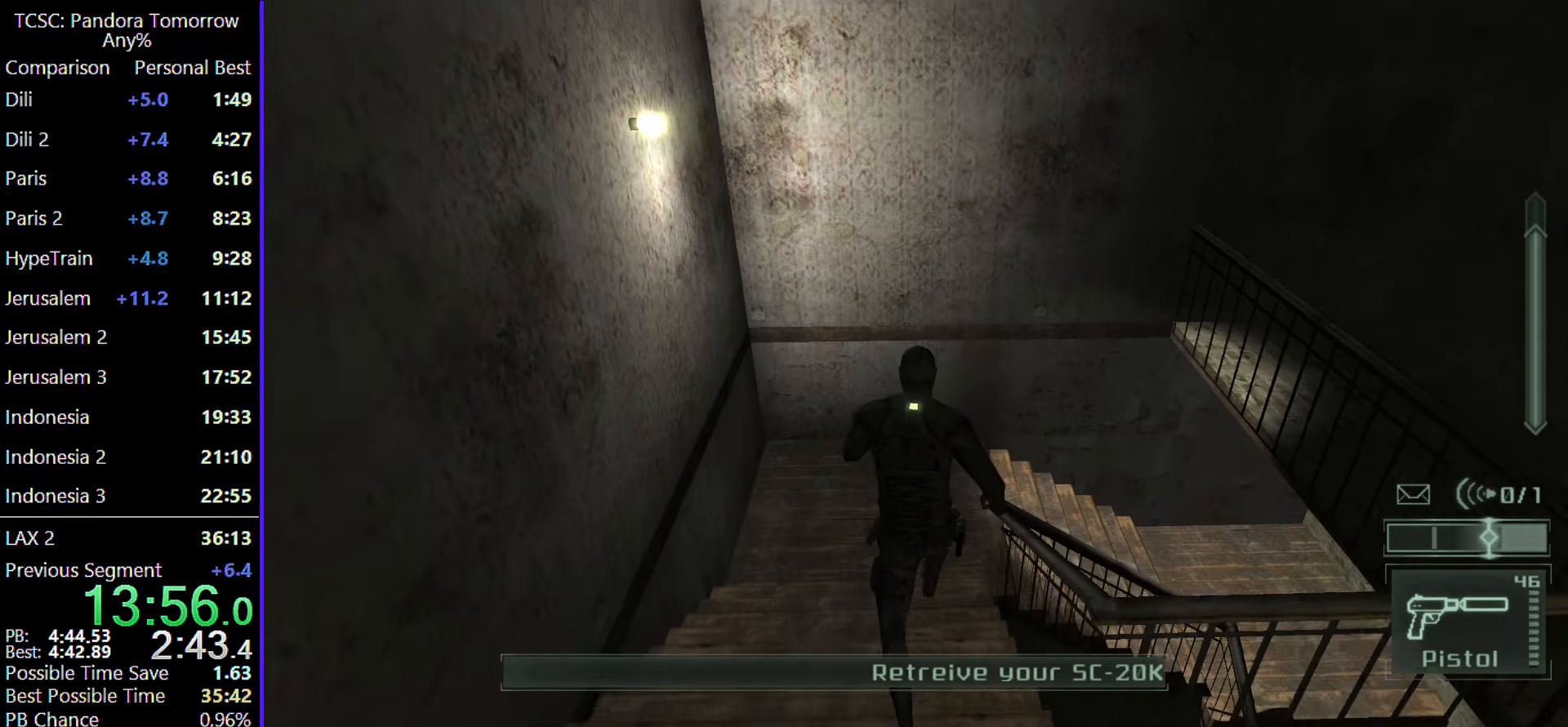
{"keys": ["w"], "mouse": [], "events": []}
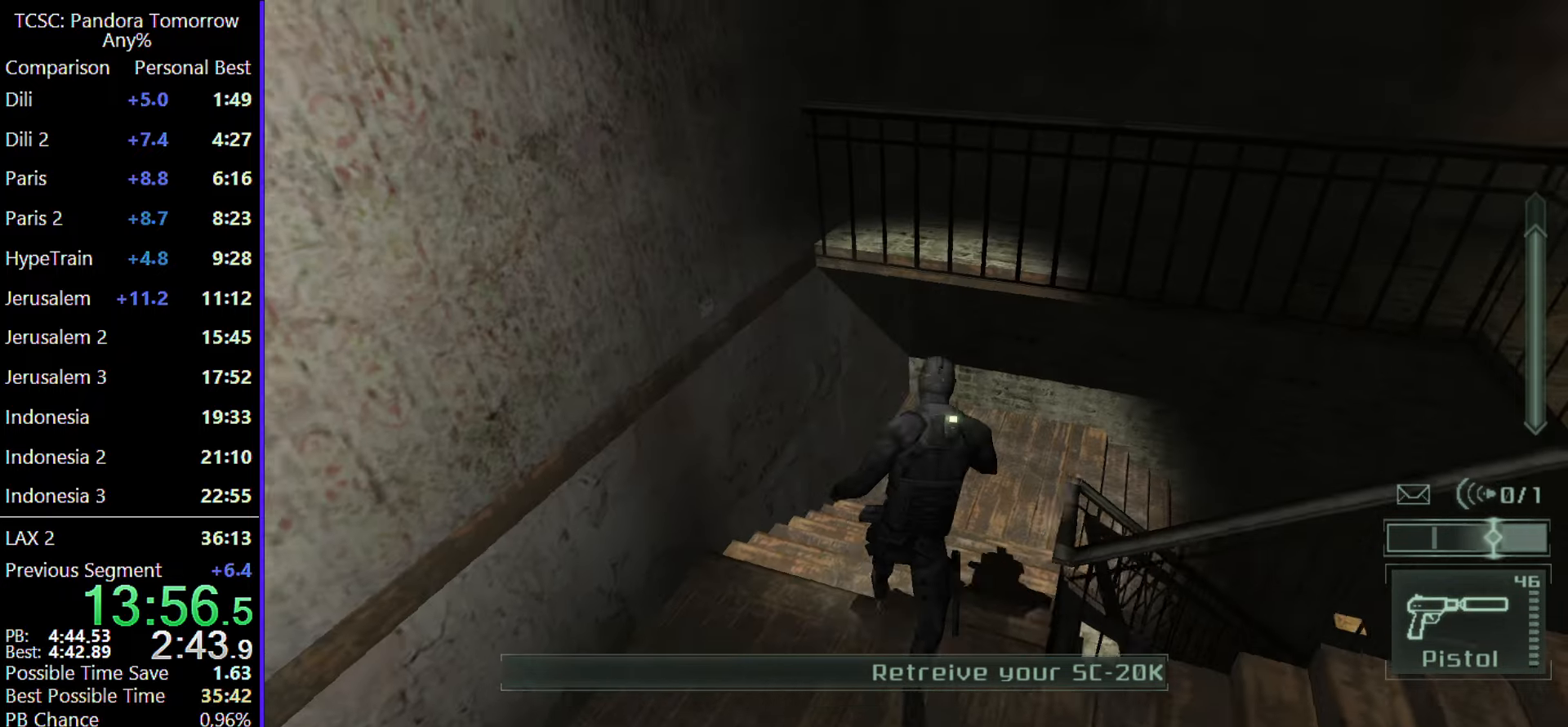
{"keys": ["w"], "mouse": [], "events": []}
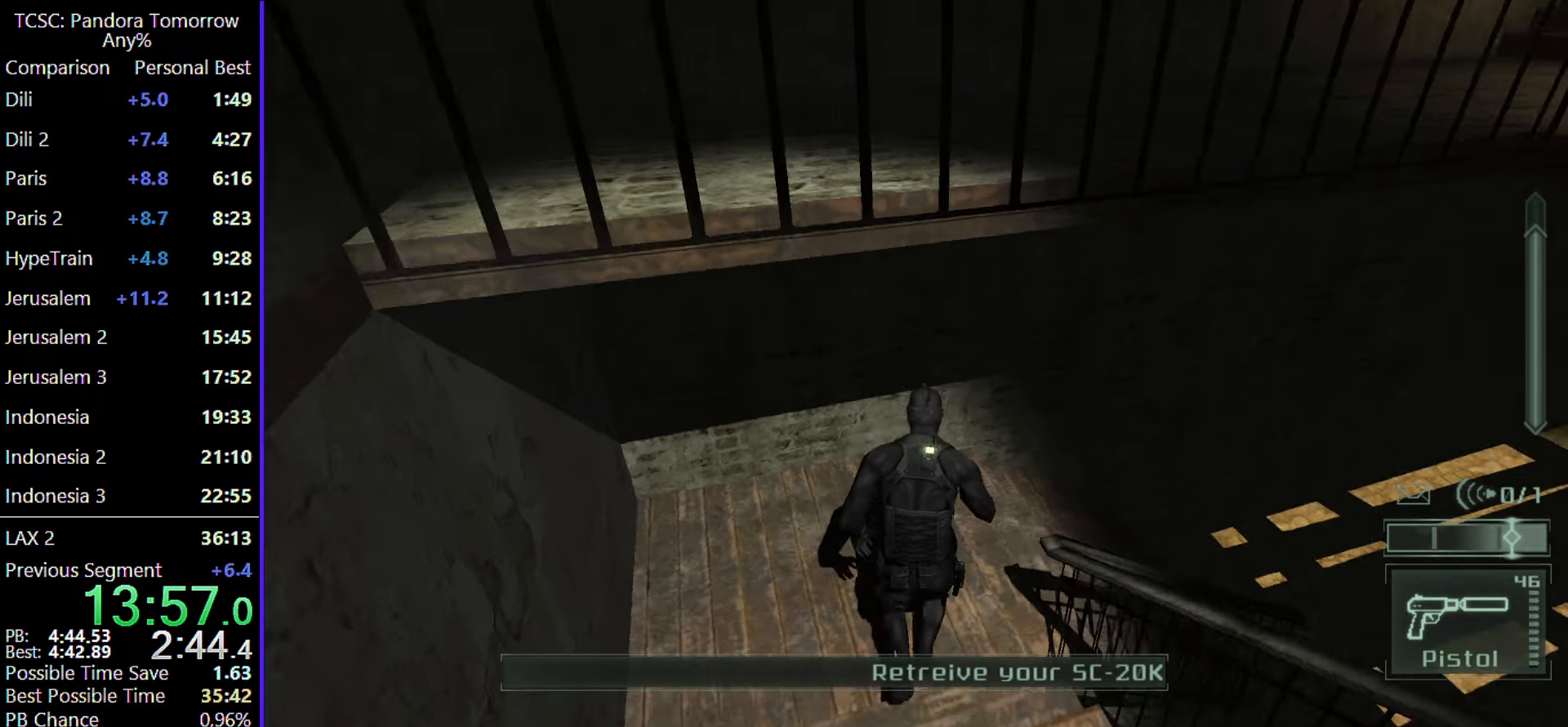
{"keys": ["w"], "mouse": [], "events": []}
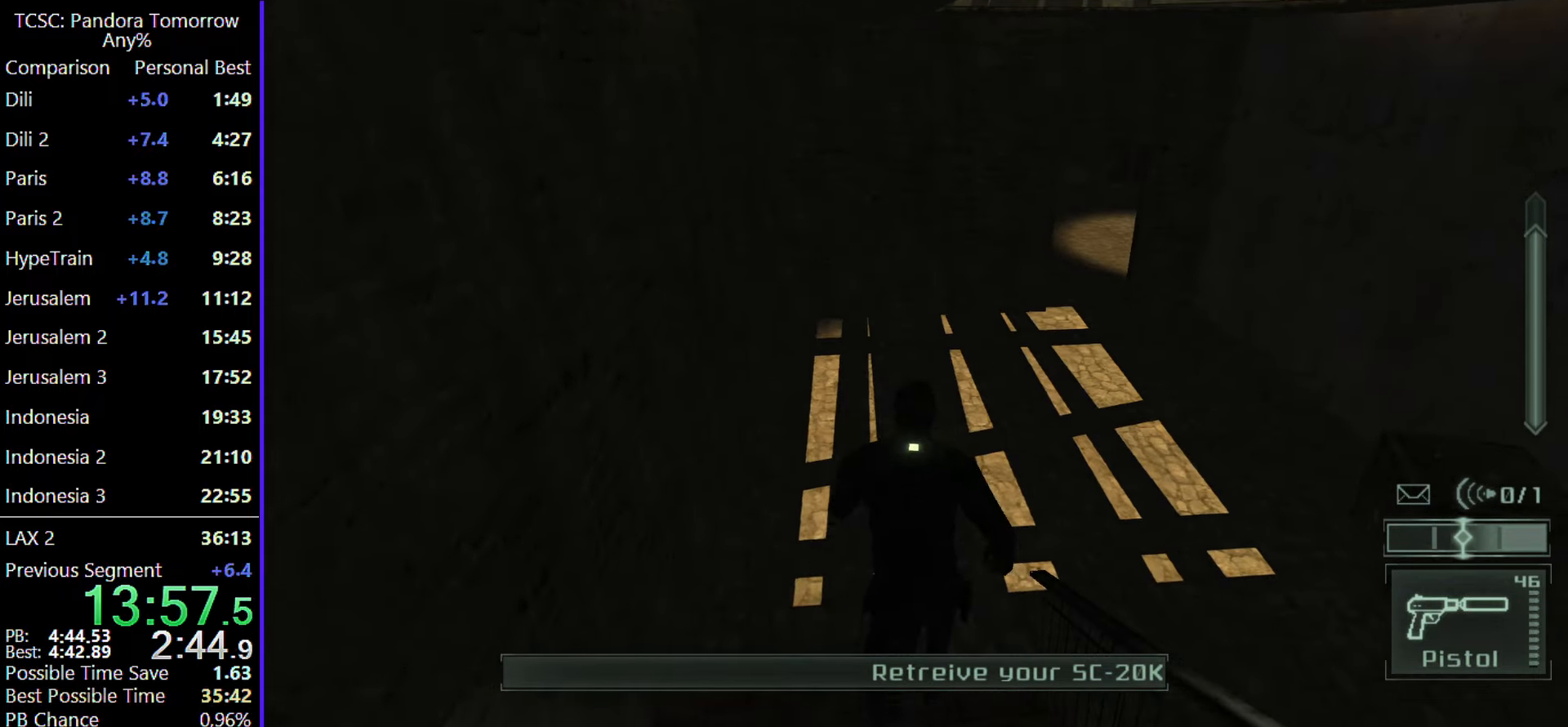
{"keys": ["d", "w"], "mouse": [], "events": [[467, "d", "down"]]}
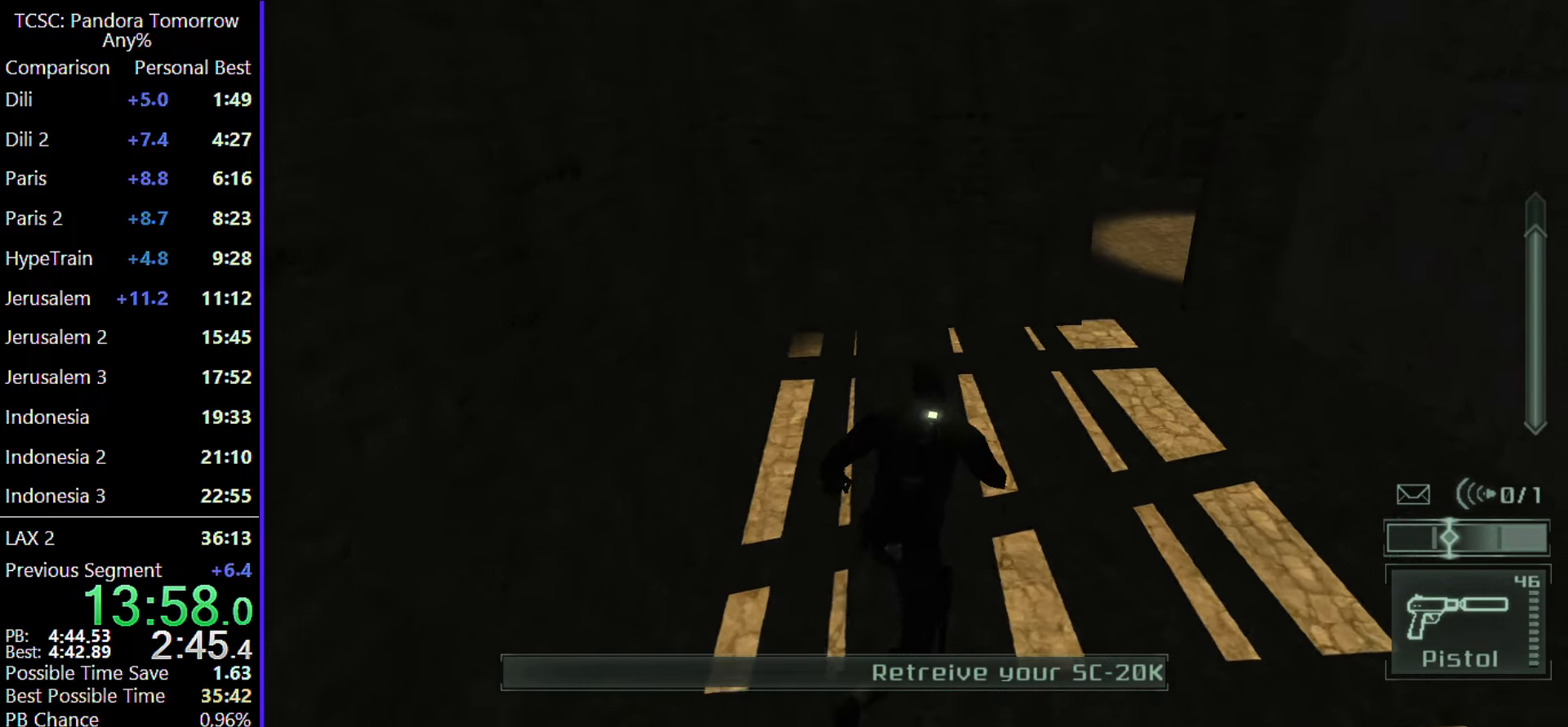
{"keys": ["d", "w"], "mouse": [], "events": []}
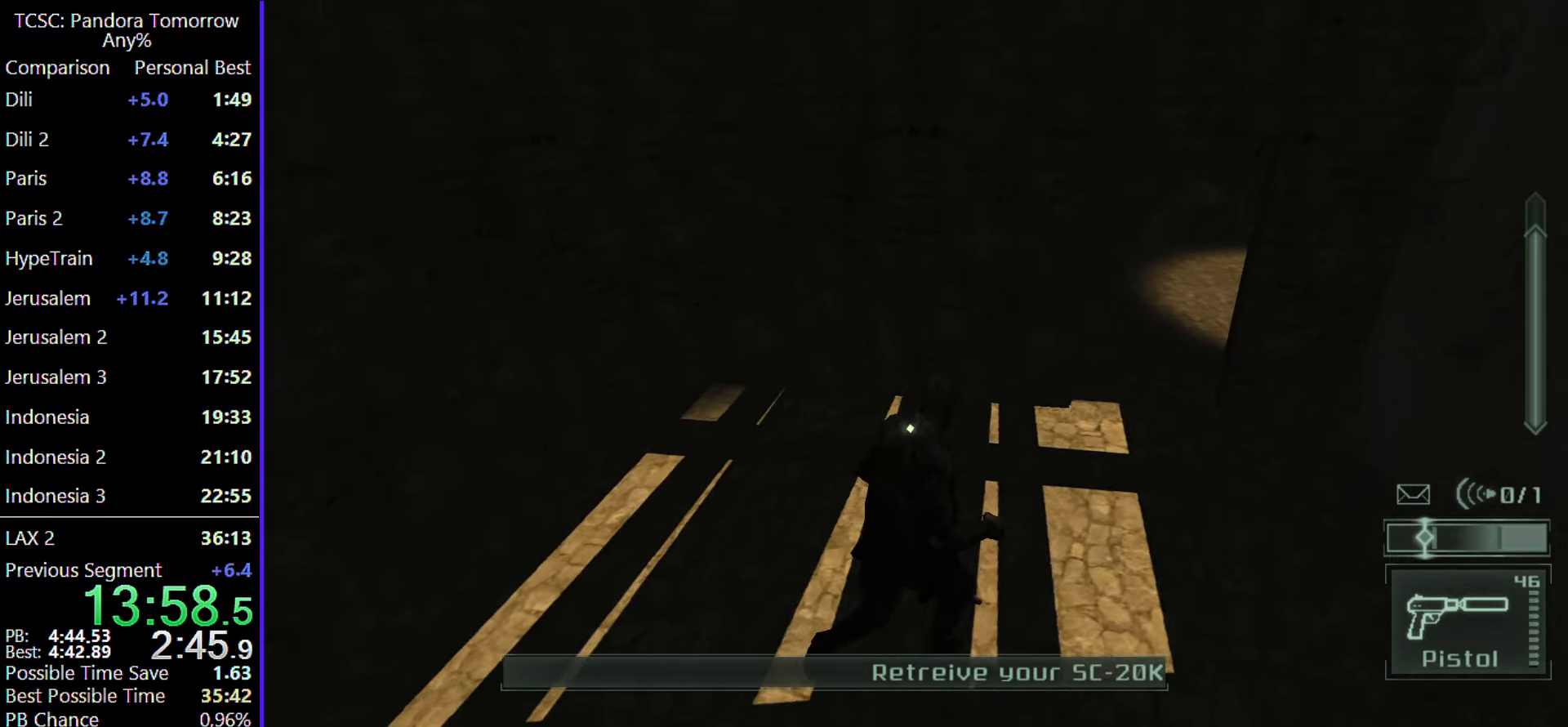
{"keys": ["d", "w"], "mouse": [], "events": []}
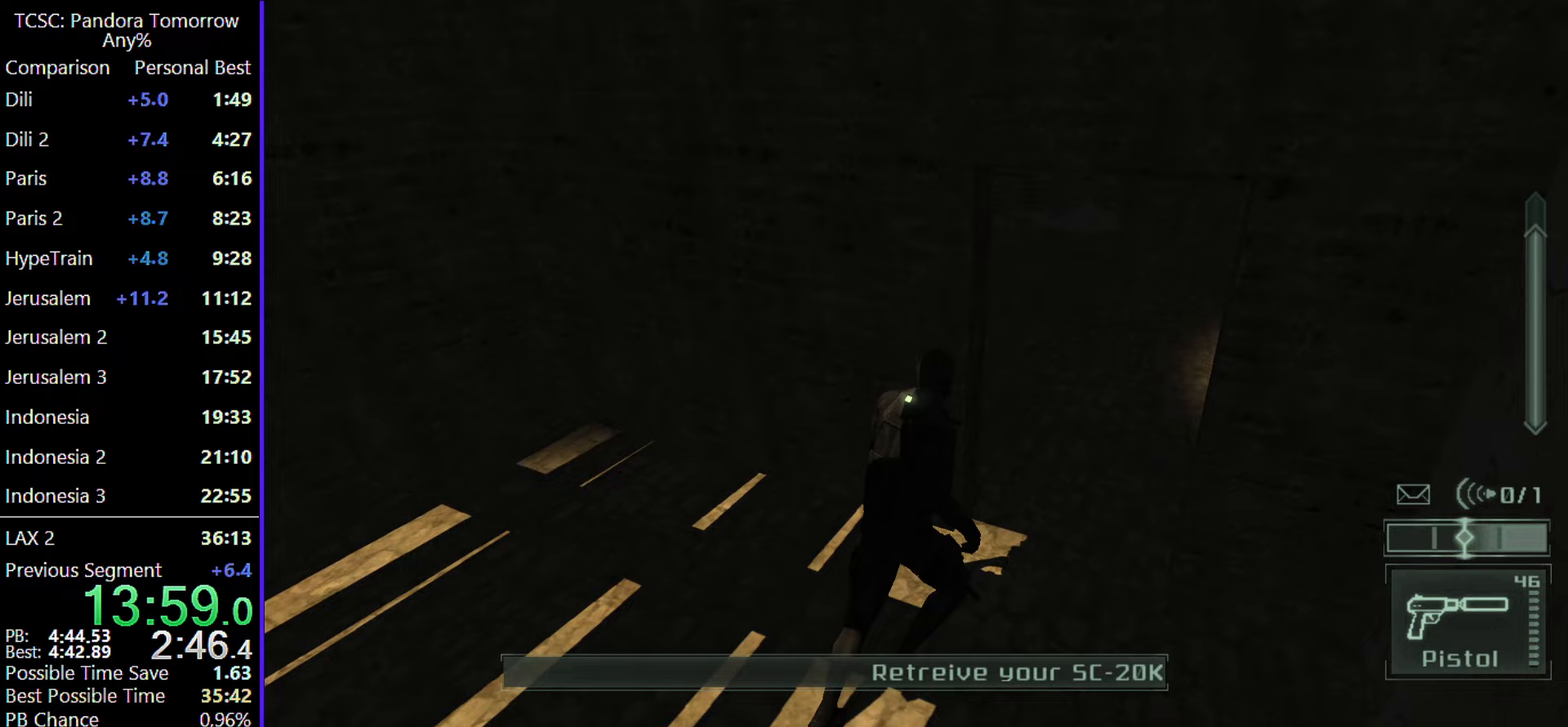
{"keys": ["w"], "mouse": [], "events": [[383, "d", "up"]]}
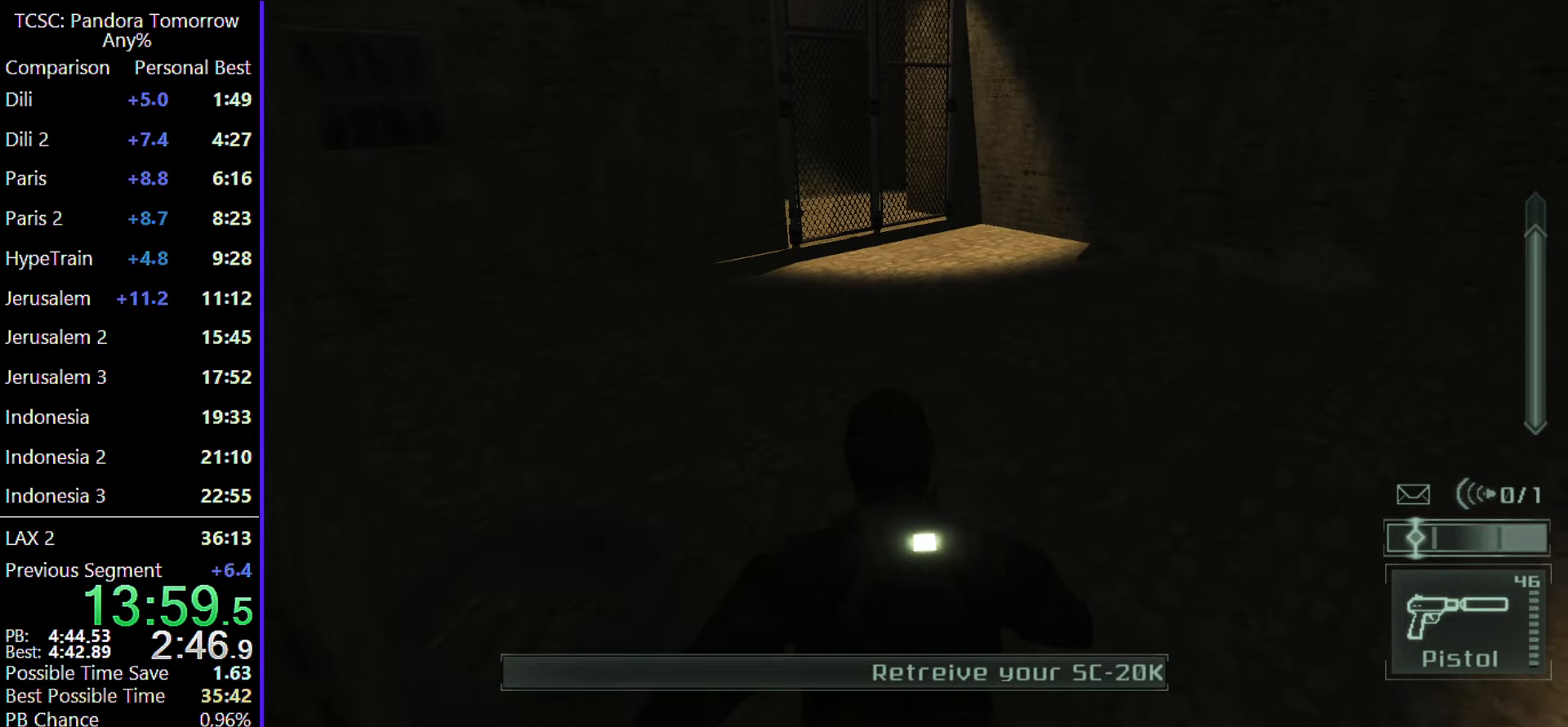
{"keys": ["w"], "mouse": [], "events": []}
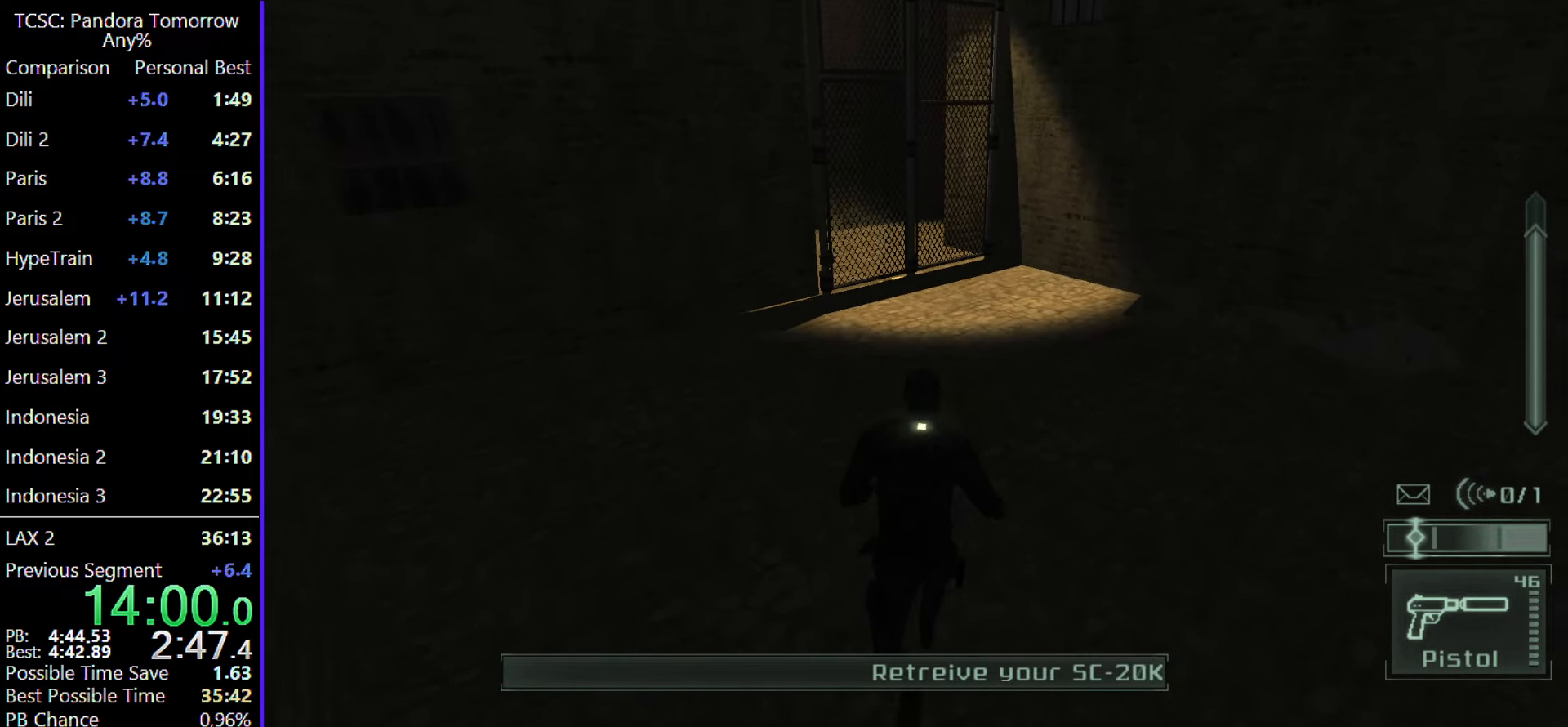
{"keys": ["w"], "mouse": [], "events": []}